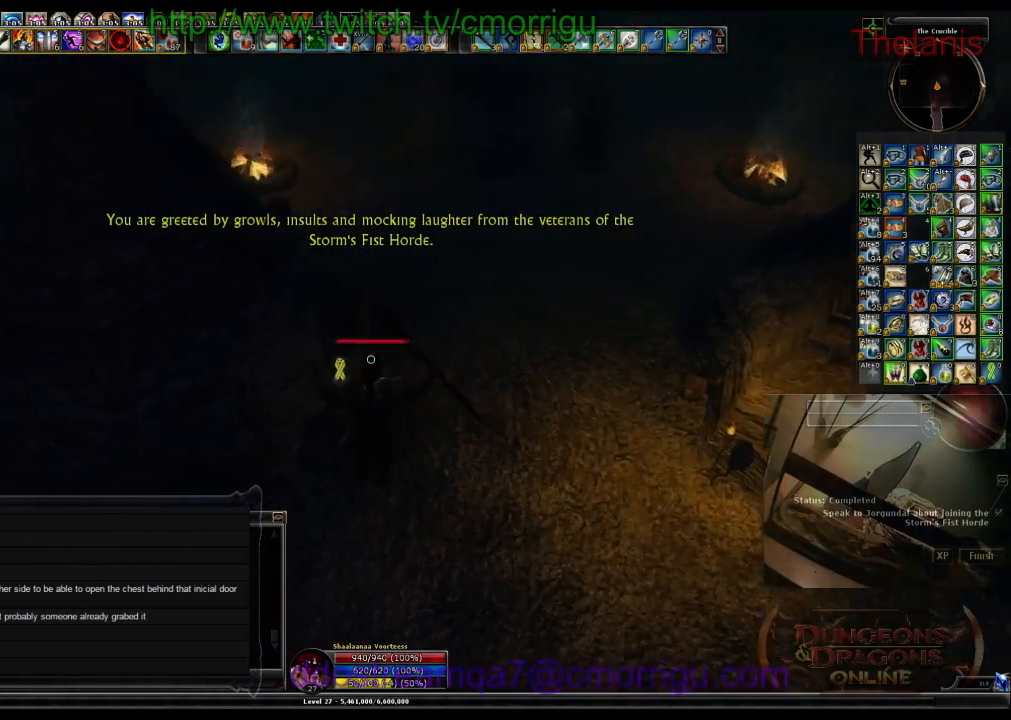
Gameplay with keyboard; each line is a JSON object with the keys held at the frame after it. "events" lists presses ("down") and releases ("up") of ".", "/", "0", "1", "2", "3", "4", "5", "6", "7", "8", "9", "a", "b", "backslash", "backspace", "c", "caps_lock", "comma", "ctrl_l", "ctrl_r", "d", "e", "equals", "escape", "f", "f1", "f10", "f11", "f12", "f2", "f3", "f4", "f5", "f6", "f7", "f8", "f9", "g", "h", "i", "j", "k", "l", "lbracket", "m", "minus", "n", "o", "p", "q", "quote", "r", "rbracket", "return", "s", "semicolon", "shift_l", "shift_r", "space", "t", "tab", "tilde", "u", "v", "w", "x", "y" and "z" between this image and that frame as [ms after this image, input, new state], when the widget could be followed in between. No other keys are recorded. Mouse input is not recorded.
{"keys": ["w"], "events": []}
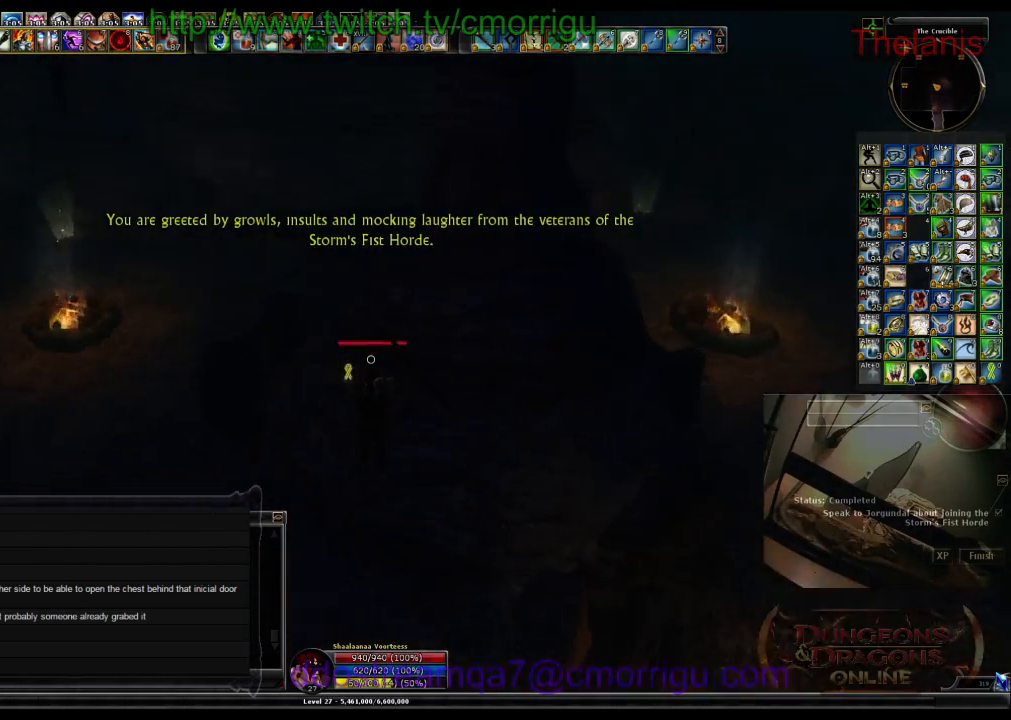
{"keys": ["w"], "events": []}
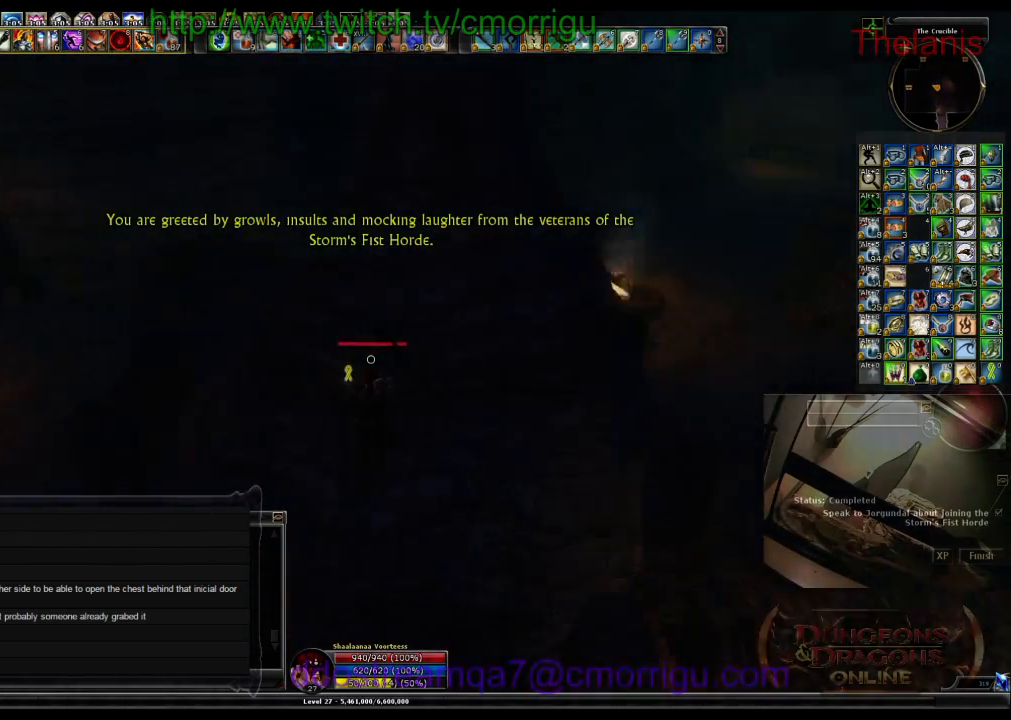
{"keys": ["w"], "events": []}
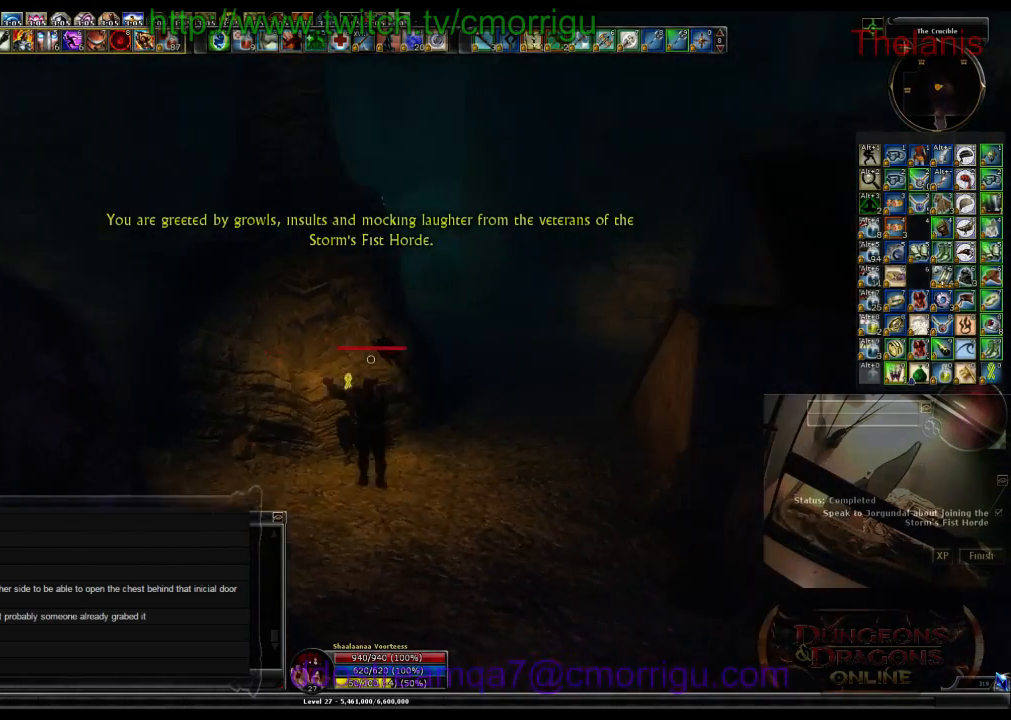
{"keys": ["w"], "events": []}
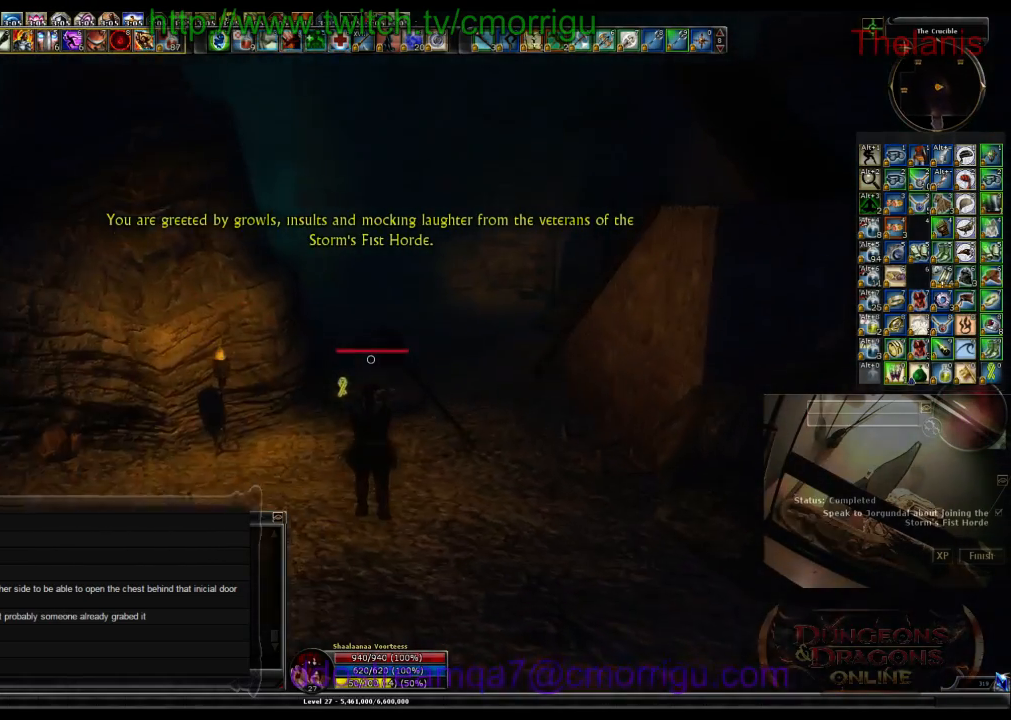
{"keys": ["w"], "events": [[166, "m", "down"], [300, "m", "up"]]}
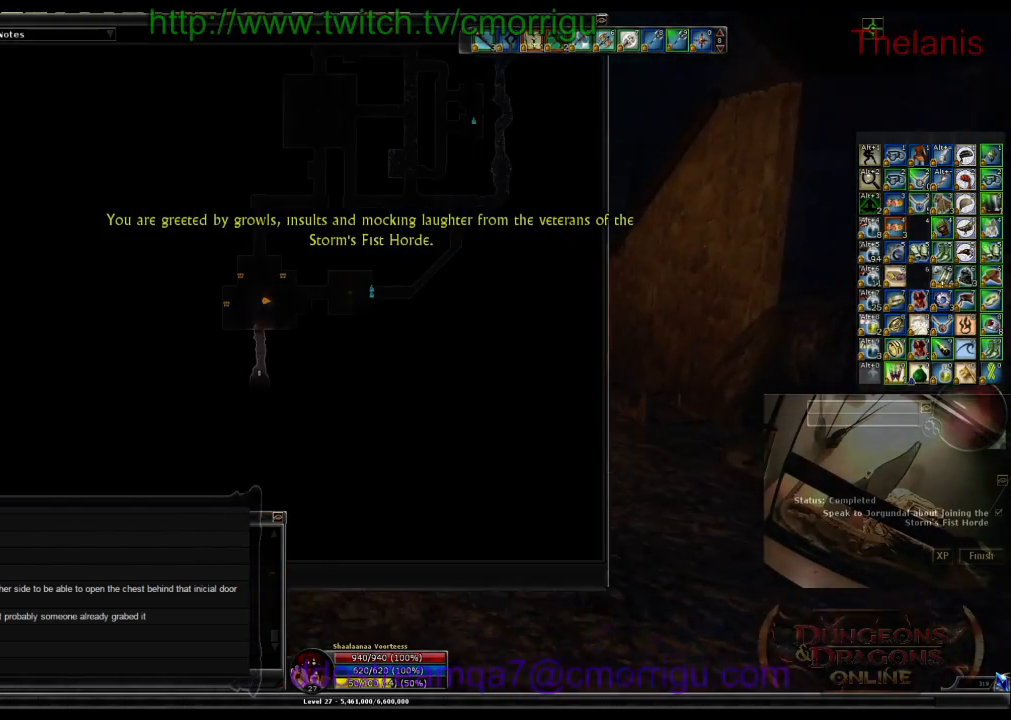
{"keys": ["w"], "events": []}
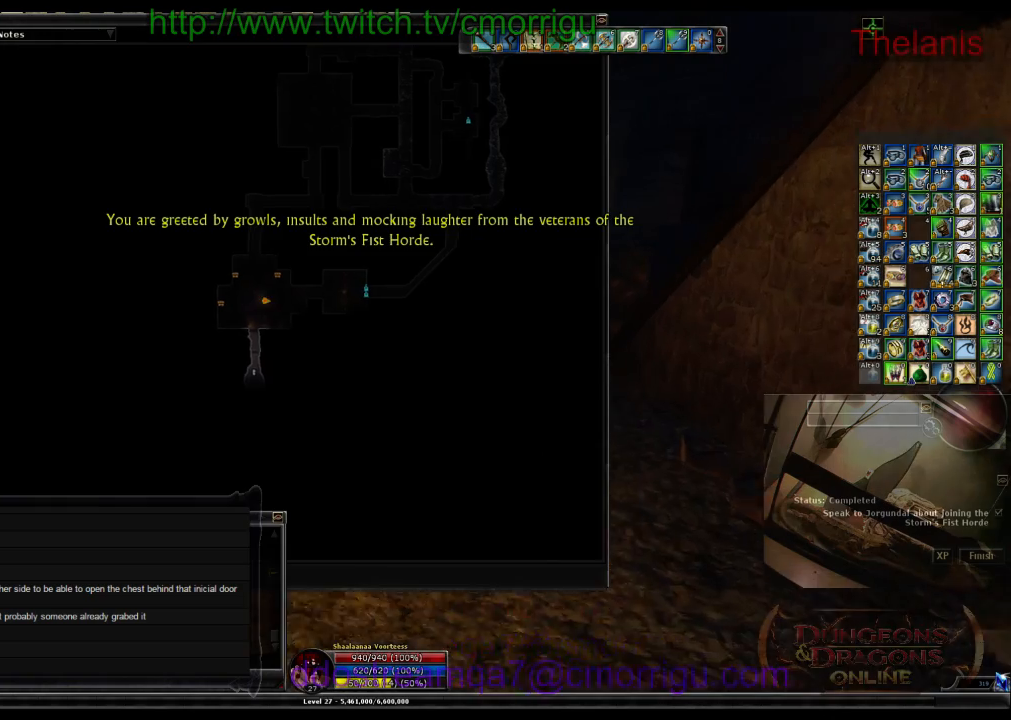
{"keys": ["w"], "events": [[233, "m", "down"], [433, "m", "up"]]}
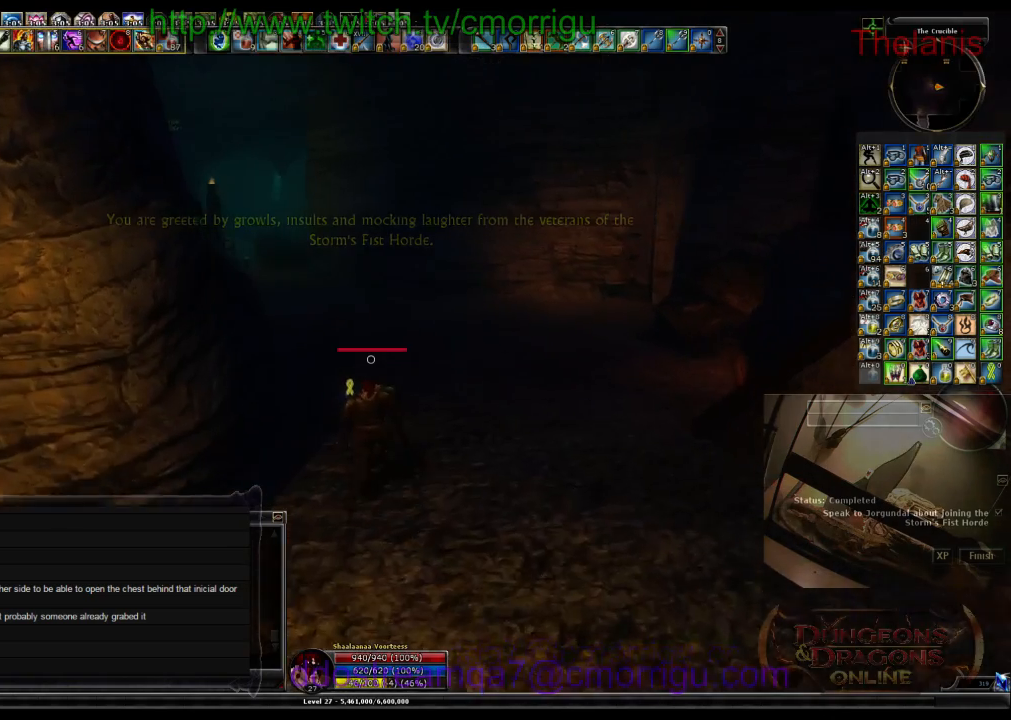
{"keys": ["w"], "events": []}
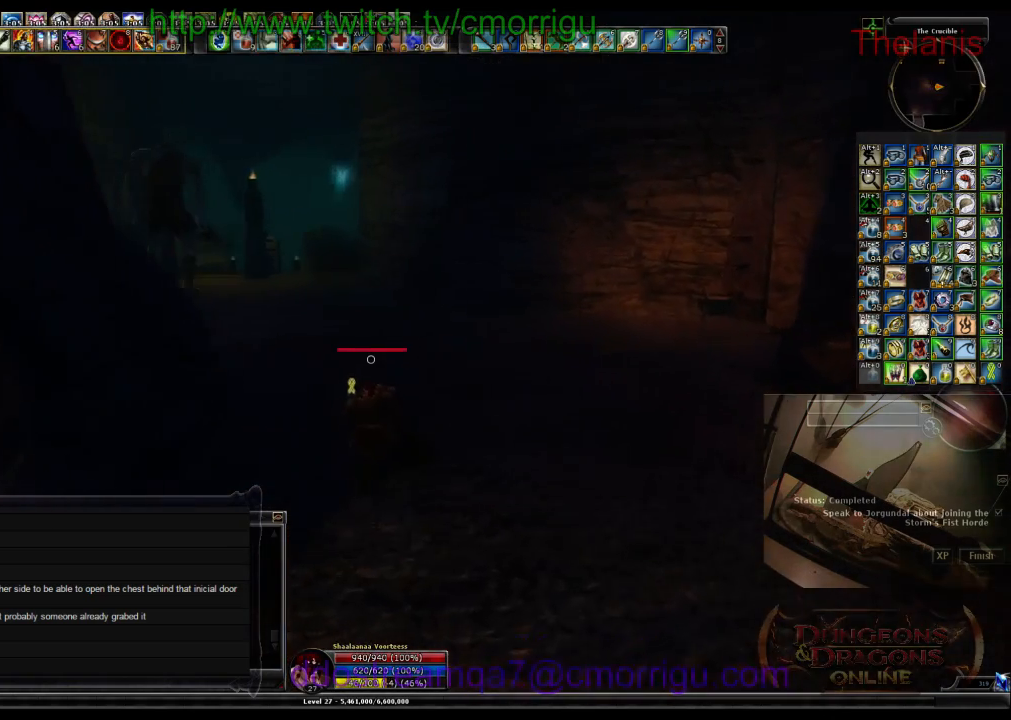
{"keys": ["w"], "events": []}
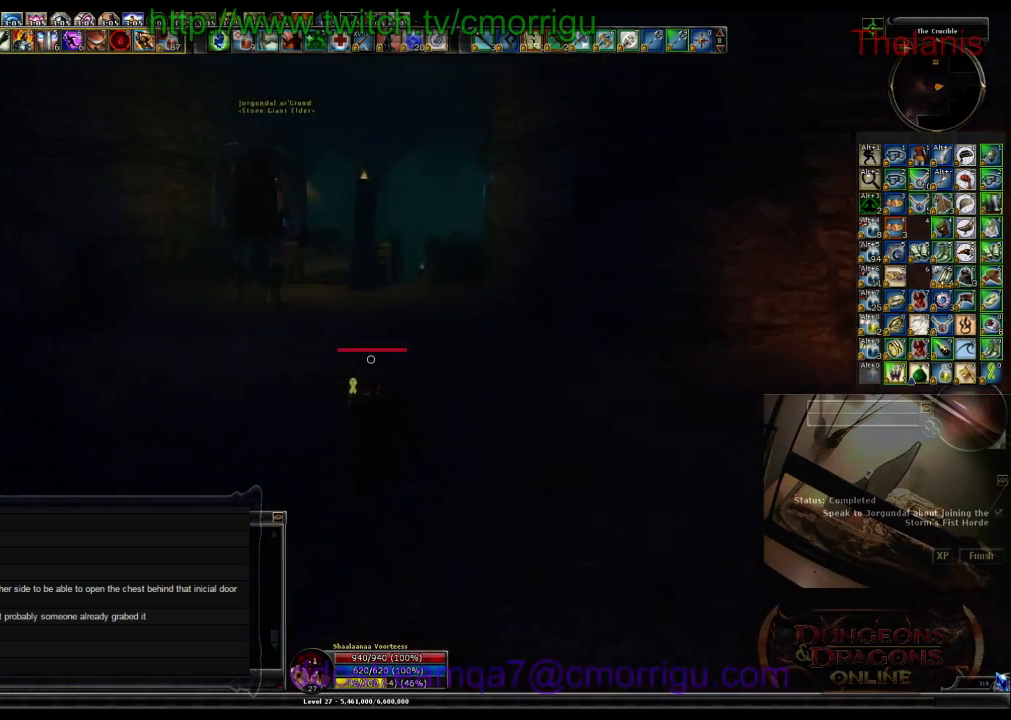
{"keys": ["w"], "events": []}
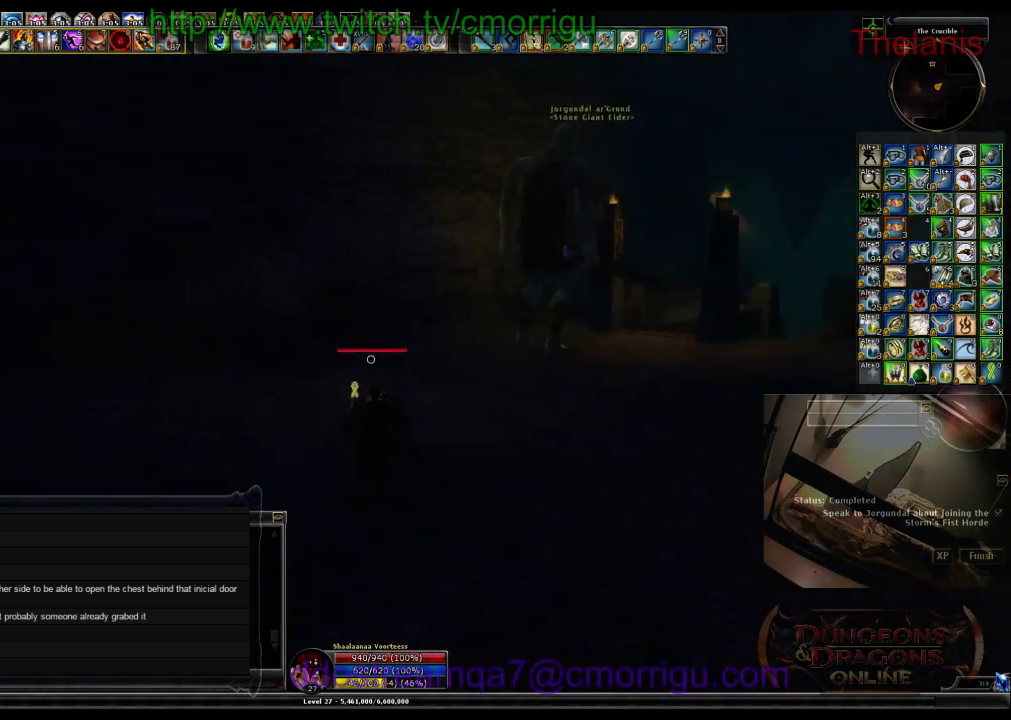
{"keys": ["w"], "events": []}
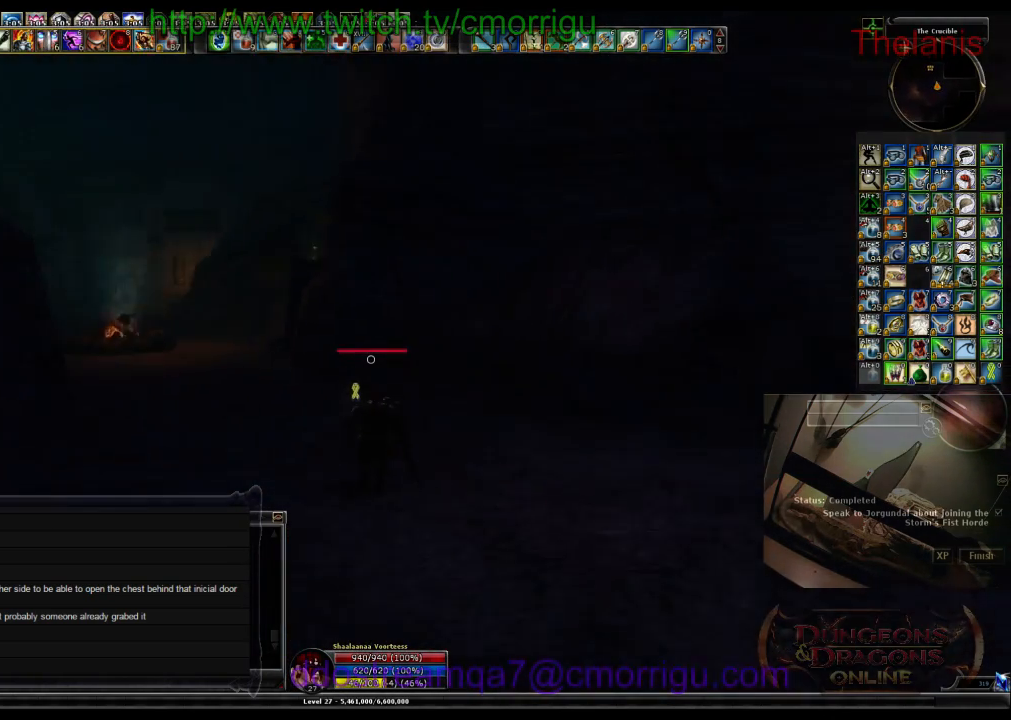
{"keys": ["w"], "events": []}
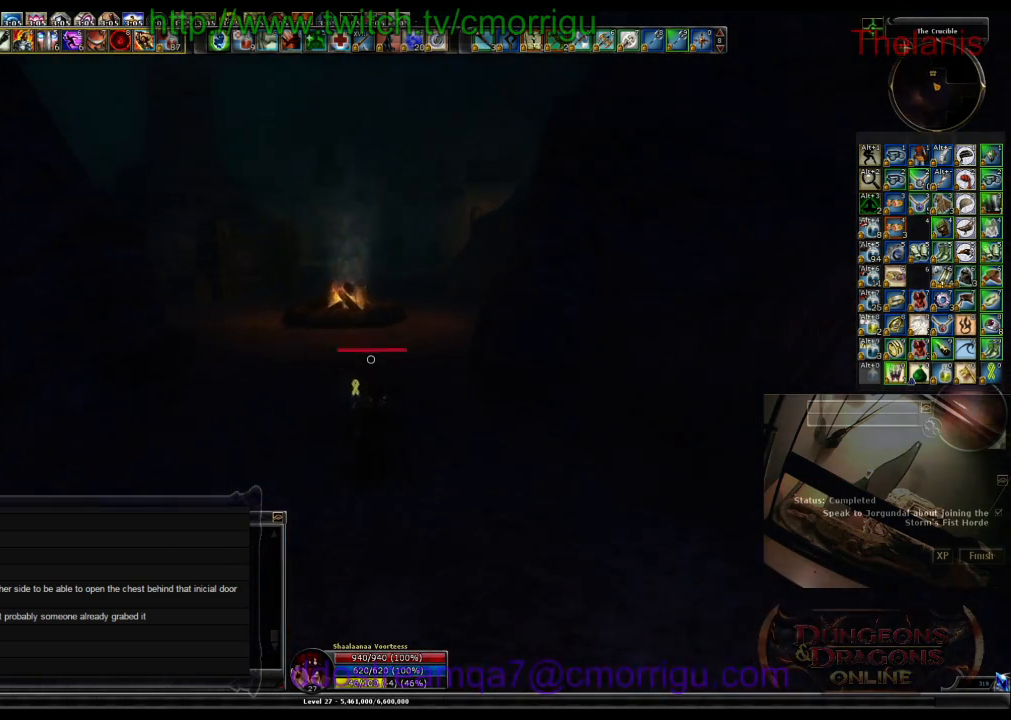
{"keys": ["w"], "events": []}
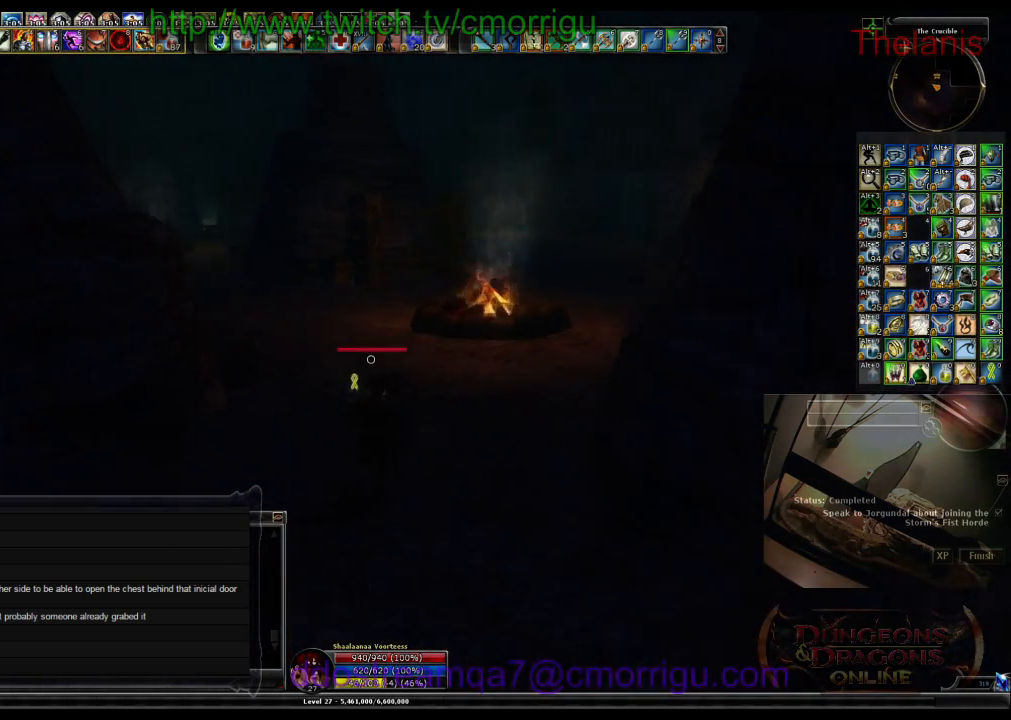
{"keys": ["w"], "events": []}
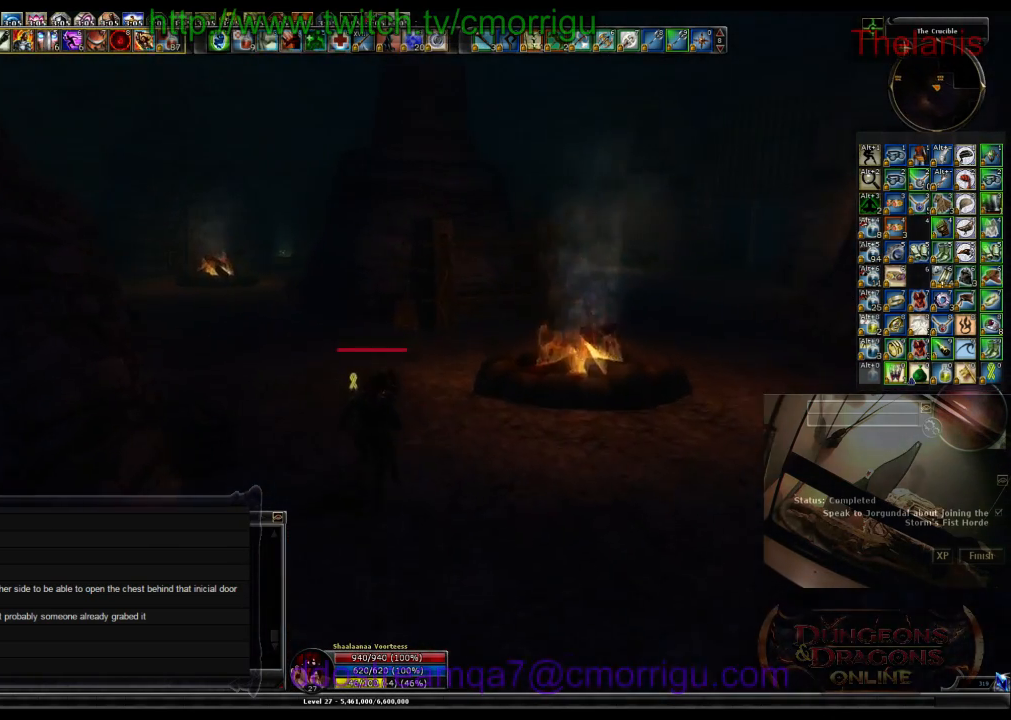
{"keys": ["a", "w"], "events": [[233, "a", "down"]]}
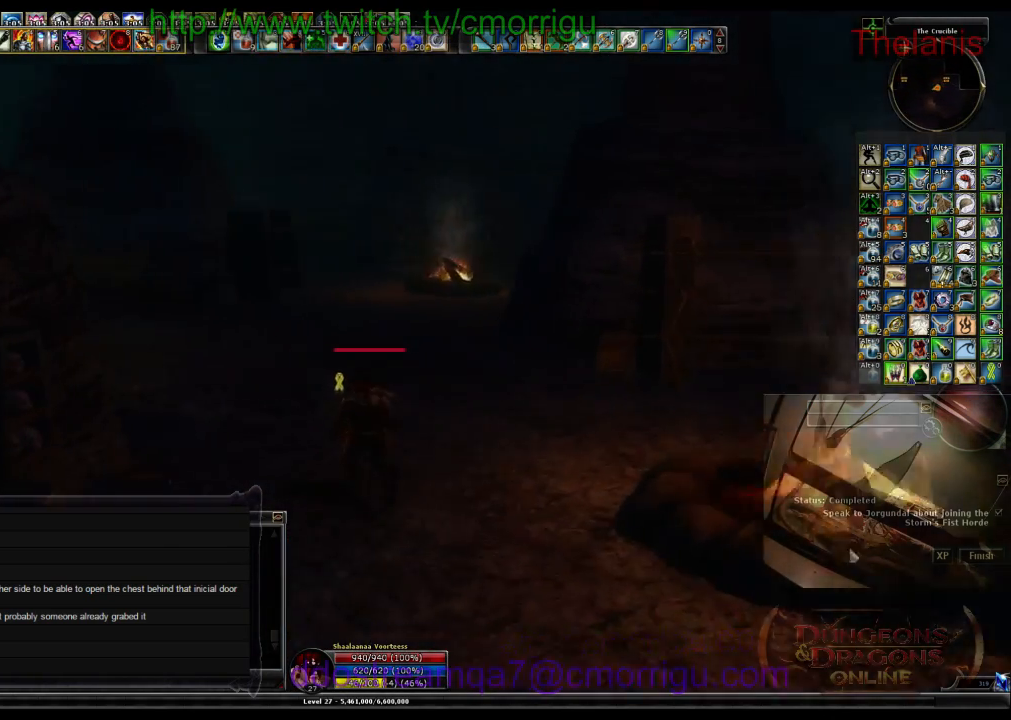
{"keys": ["w"], "events": [[66, "a", "up"]]}
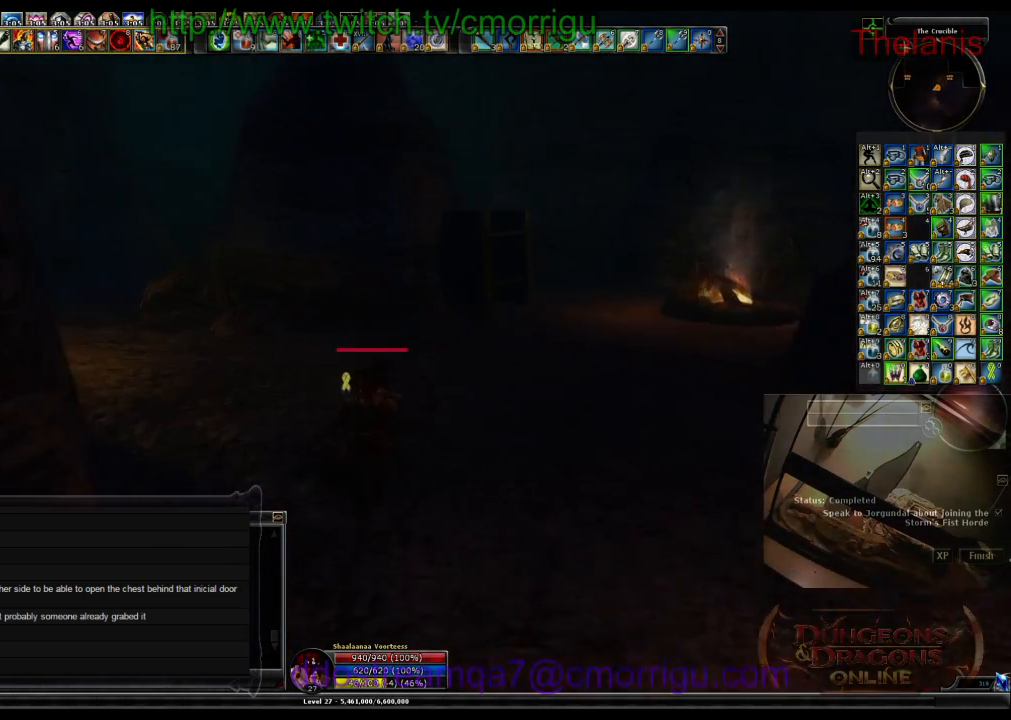
{"keys": ["a", "w"], "events": [[233, "a", "down"]]}
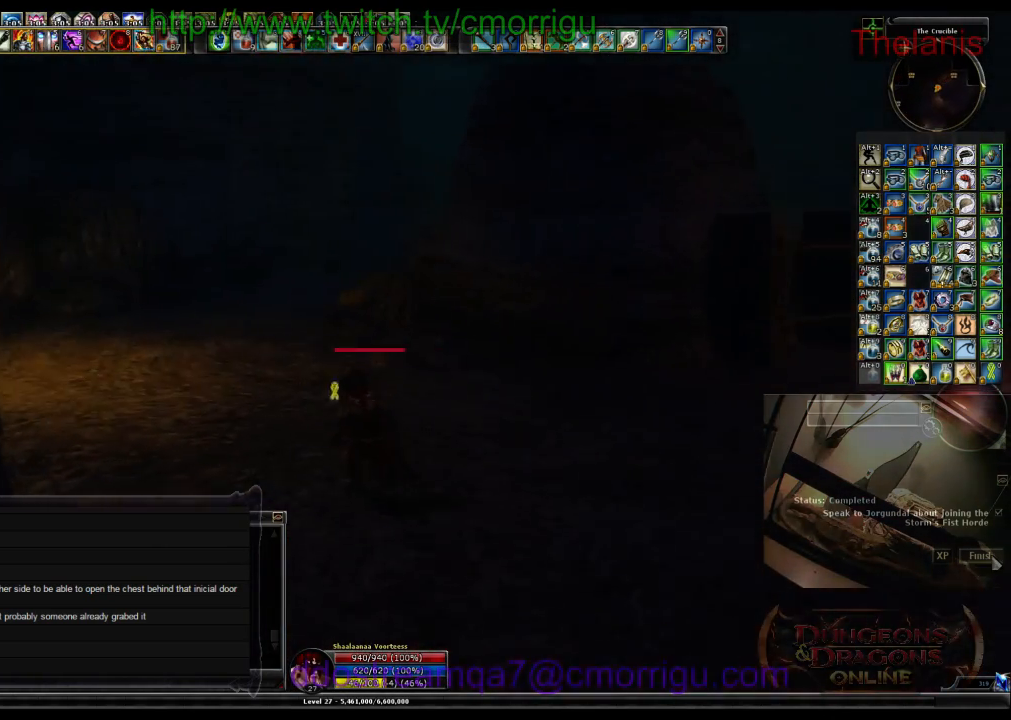
{"keys": ["w"], "events": [[200, "a", "up"]]}
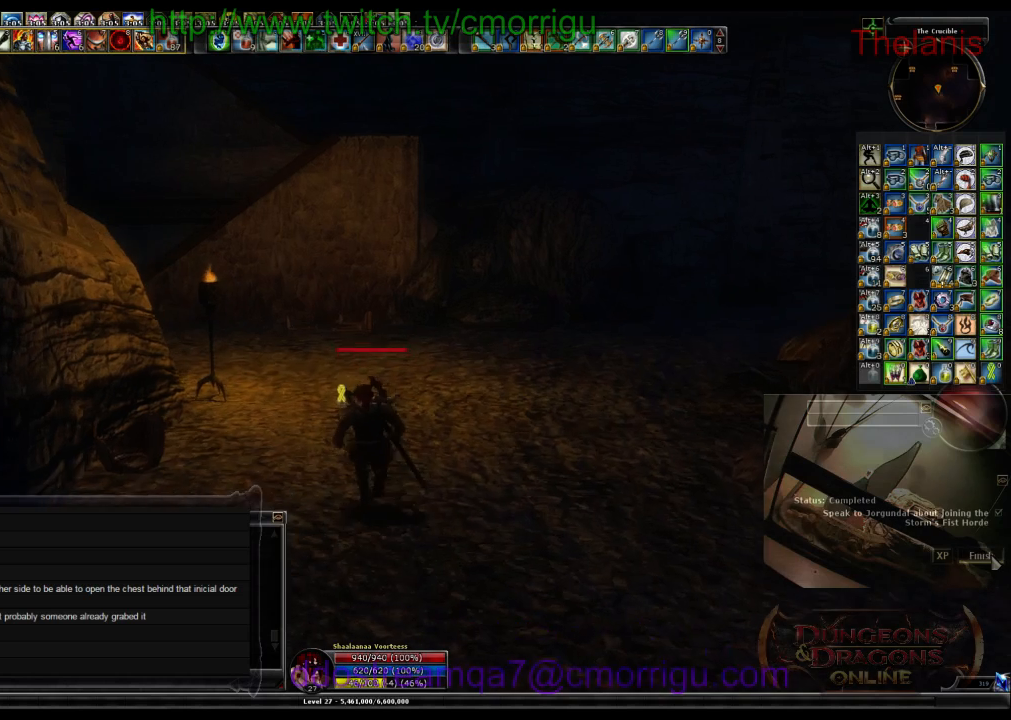
{"keys": [], "events": [[66, "w", "up"]]}